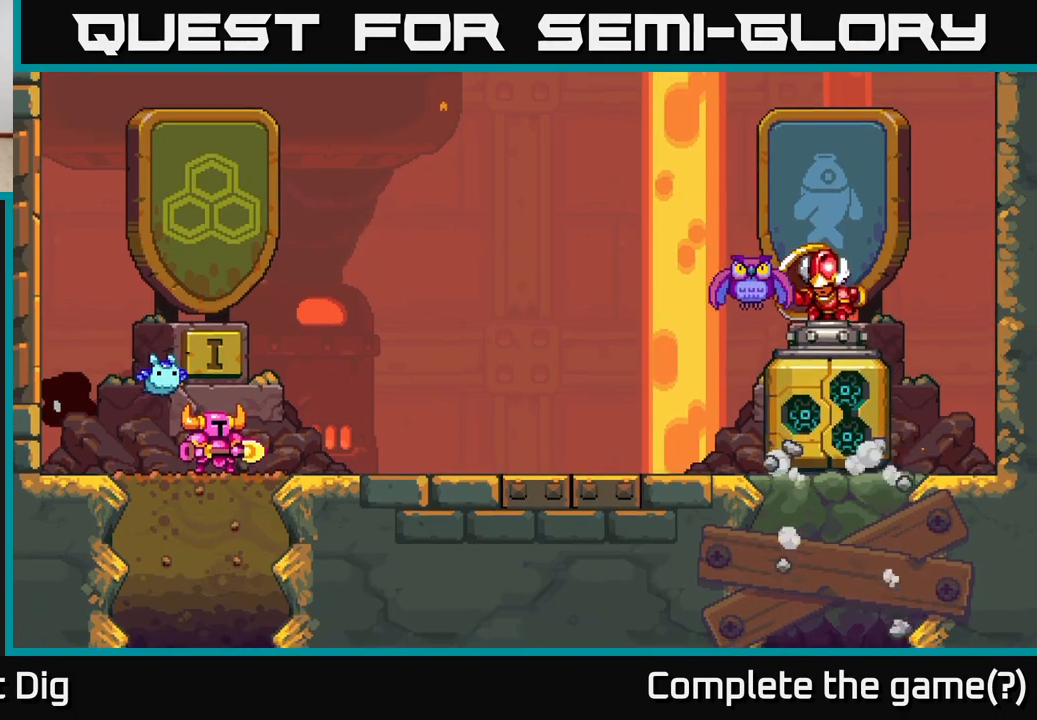
Gameplay with a controller (Xbox layout); each line is a JSON object with the inputs held at the frame after it. "events" lists button and stick changes between this image and that frame as [ms after this image, input, new state], when the widget could be followed in between.
{"buttons": [], "left_stick": "right", "right_stick": "center", "events": []}
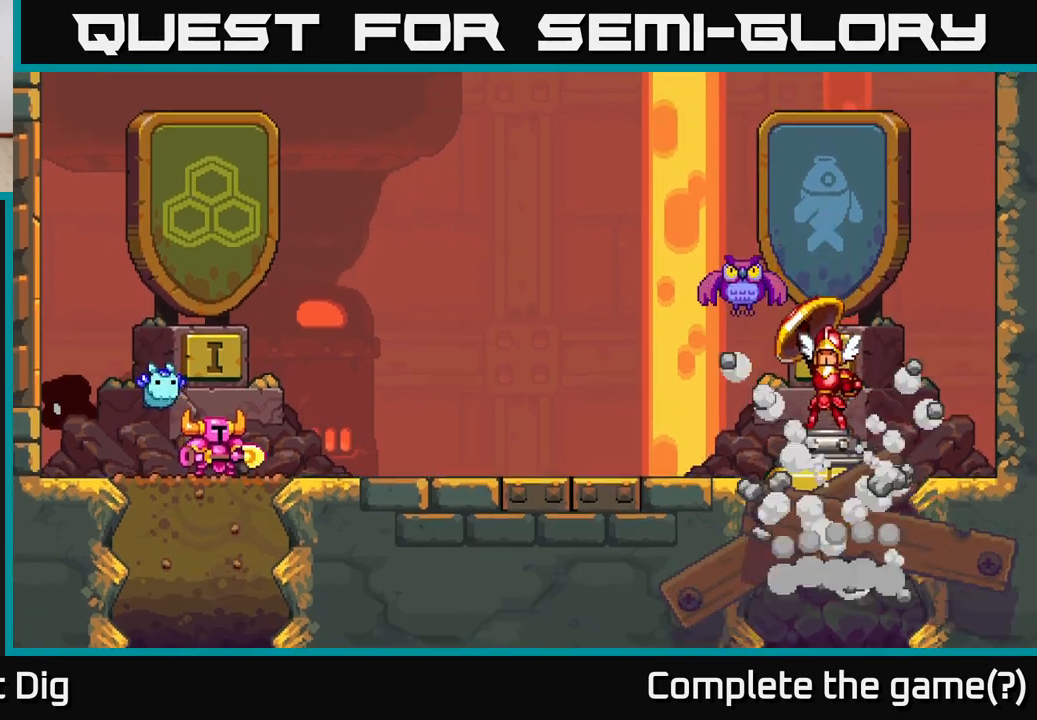
{"buttons": [], "left_stick": "right", "right_stick": "center", "events": []}
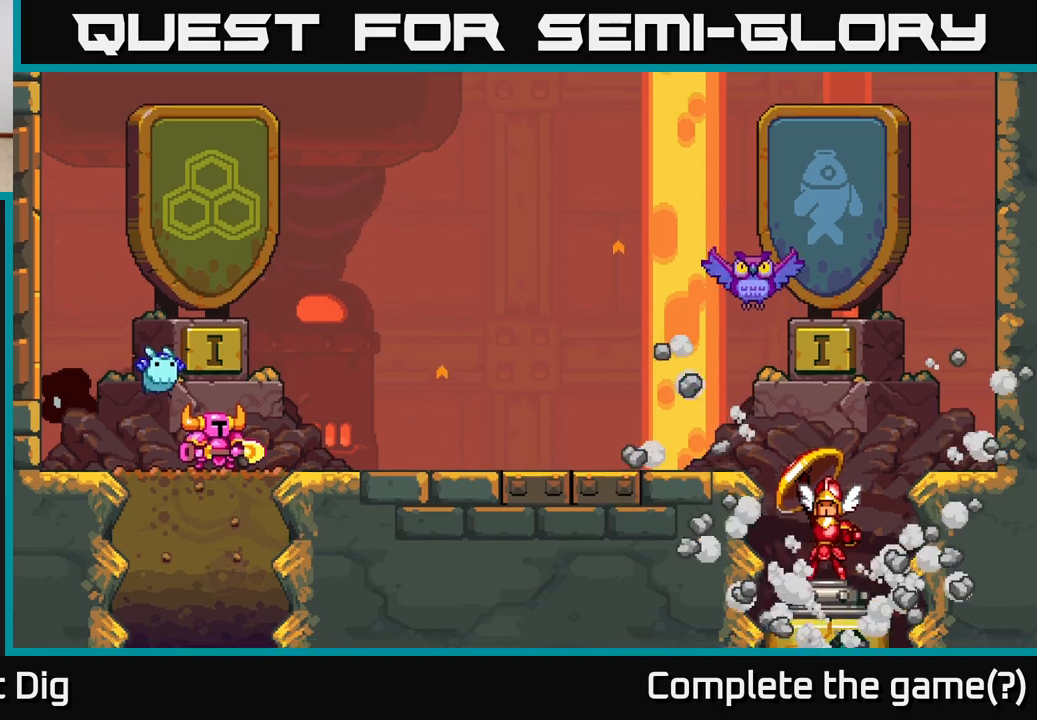
{"buttons": [], "left_stick": "right", "right_stick": "center", "events": []}
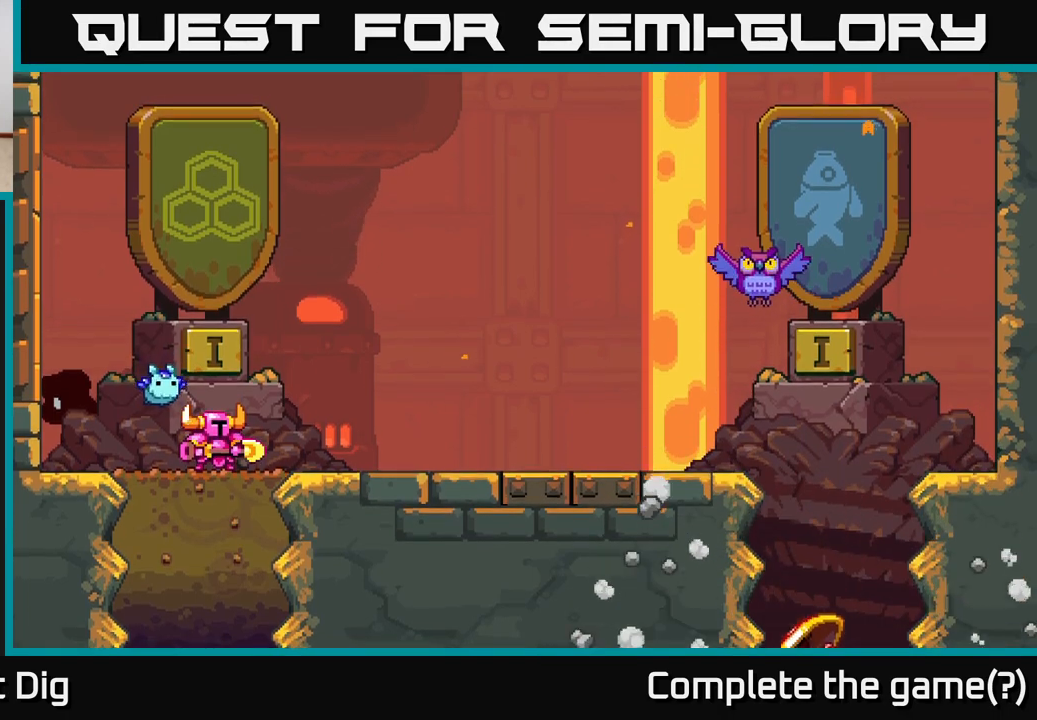
{"buttons": ["A"], "left_stick": "right", "right_stick": "center", "events": [[417, "A", "down"]]}
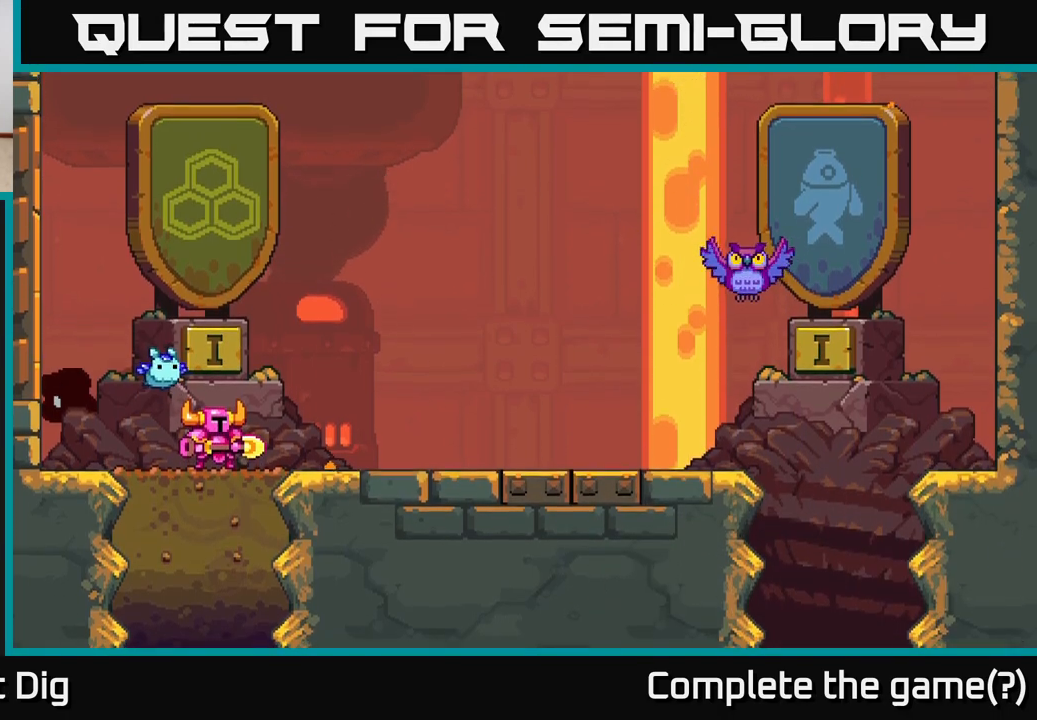
{"buttons": [], "left_stick": "right", "right_stick": "center", "events": [[100, "A", "up"]]}
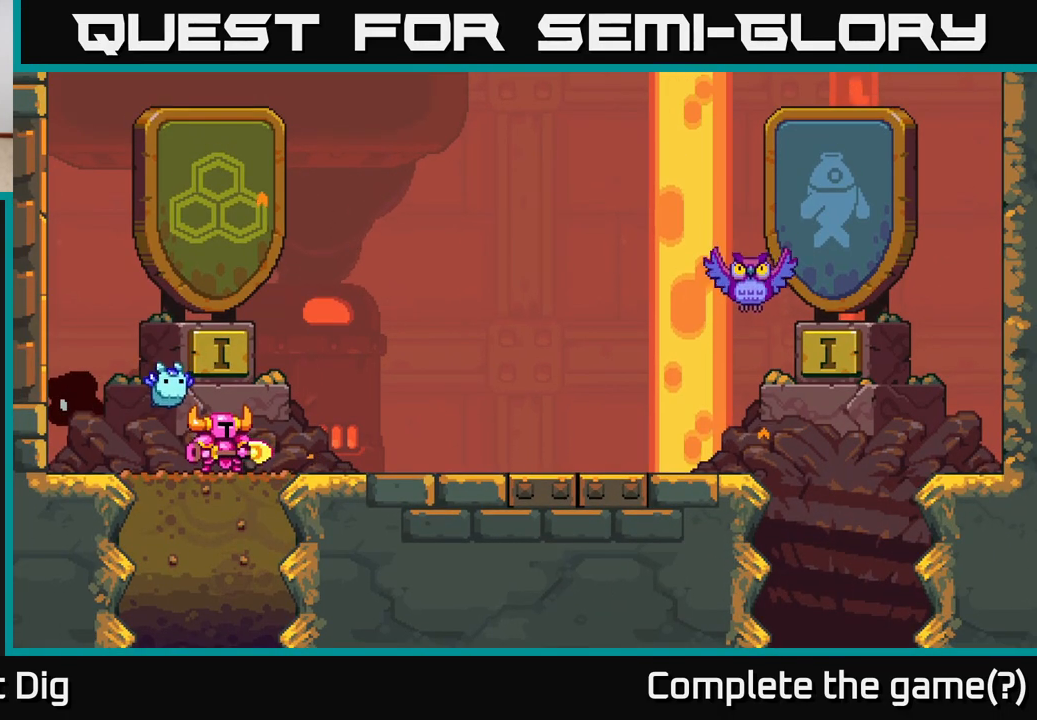
{"buttons": [], "left_stick": "right", "right_stick": "center", "events": [[217, "A", "down"], [400, "A", "up"]]}
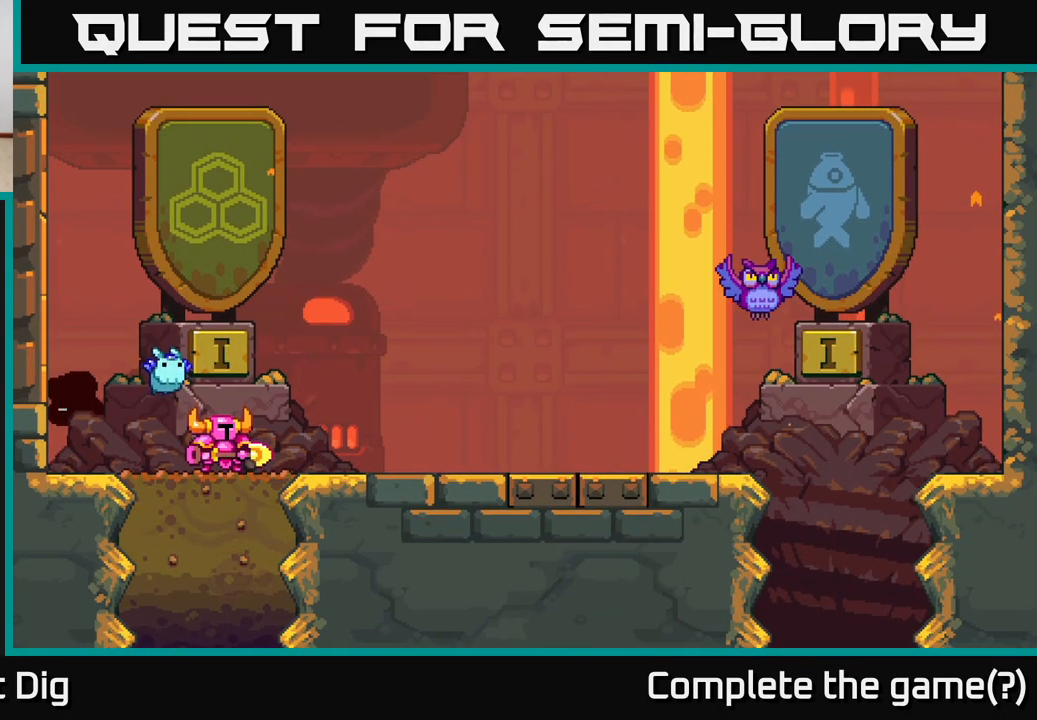
{"buttons": ["A"], "left_stick": "right", "right_stick": "center", "events": [[183, "A", "down"], [350, "A", "up"], [467, "A", "down"]]}
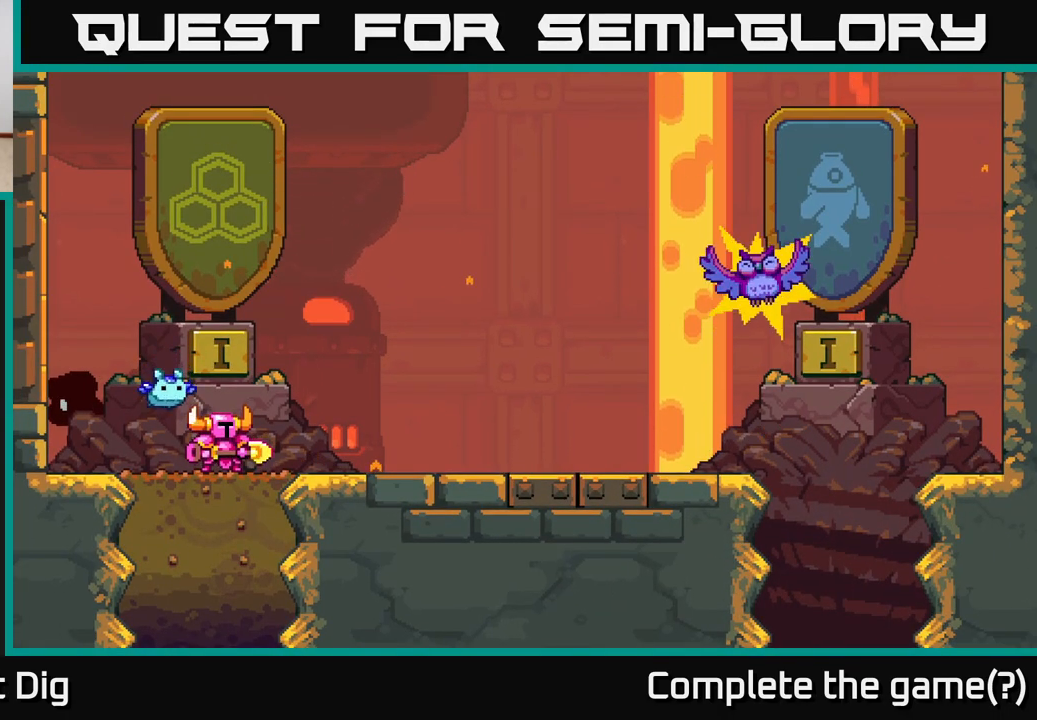
{"buttons": ["A"], "left_stick": "right", "right_stick": "center", "events": [[133, "A", "up"], [383, "A", "down"]]}
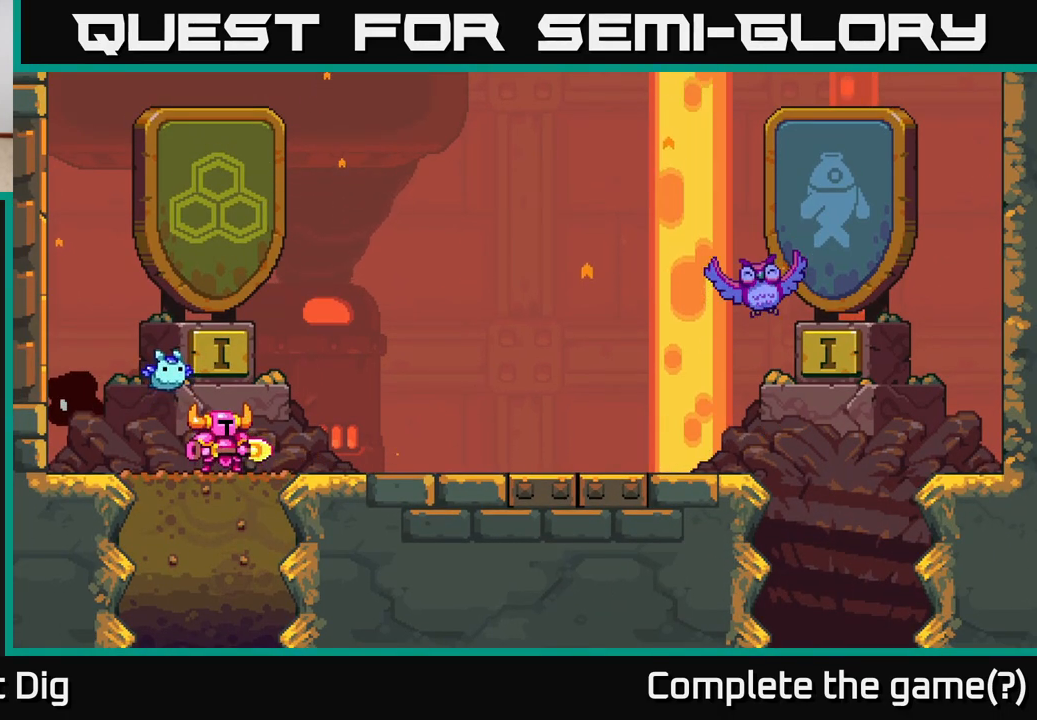
{"buttons": [], "left_stick": "right", "right_stick": "center", "events": [[67, "A", "up"], [233, "A", "down"], [450, "A", "up"]]}
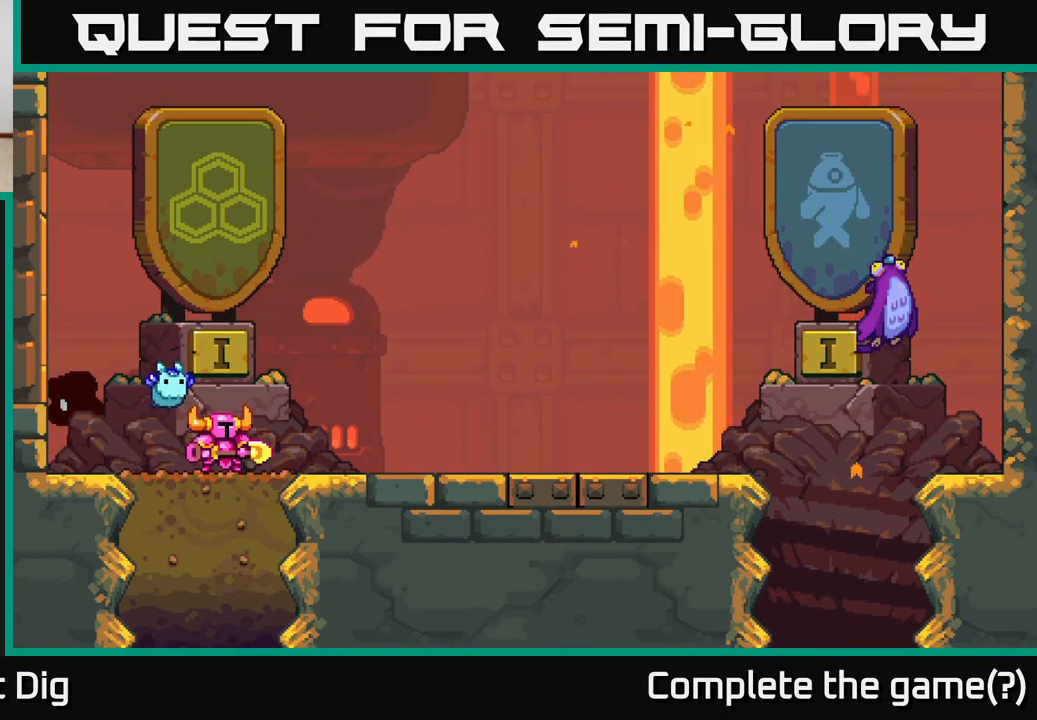
{"buttons": [], "left_stick": "right", "right_stick": "center", "events": [[67, "A", "down"], [267, "A", "up"]]}
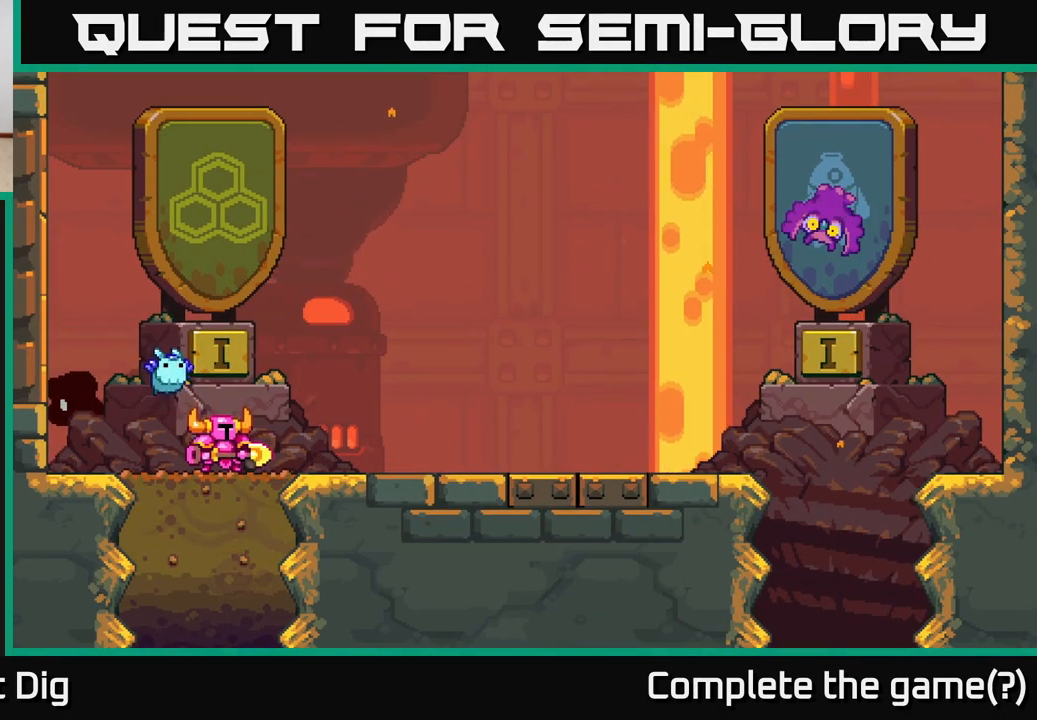
{"buttons": [], "left_stick": "right", "right_stick": "center", "events": [[50, "A", "down"], [233, "A", "up"]]}
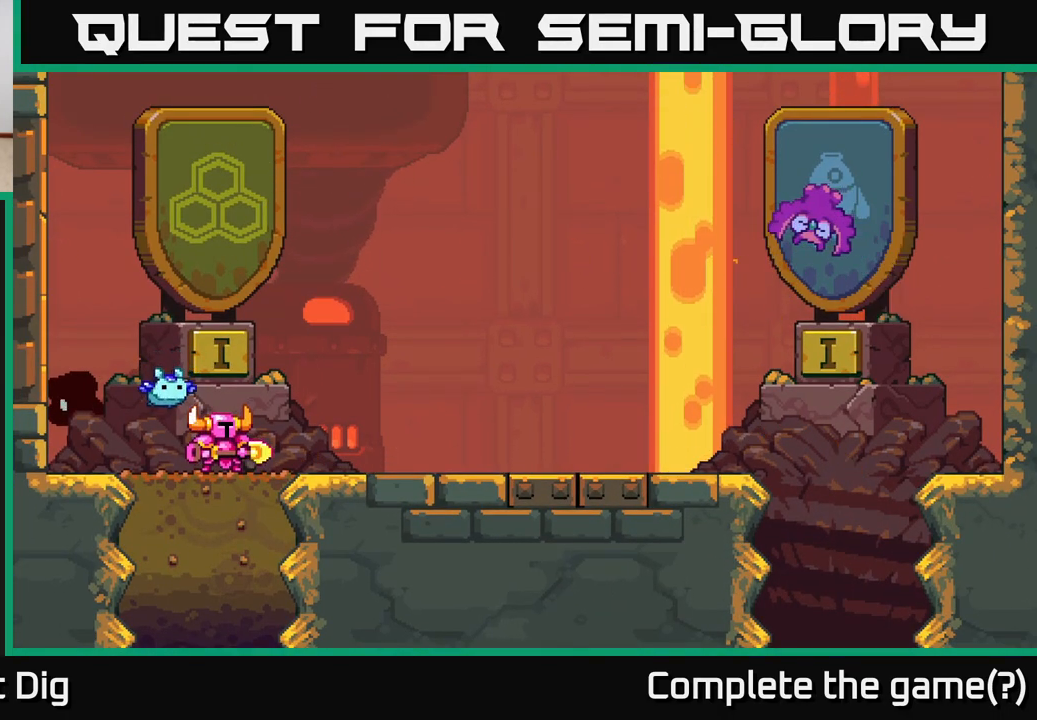
{"buttons": ["A"], "left_stick": "right", "right_stick": "center", "events": [[17, "A", "down"], [267, "A", "up"], [417, "A", "down"]]}
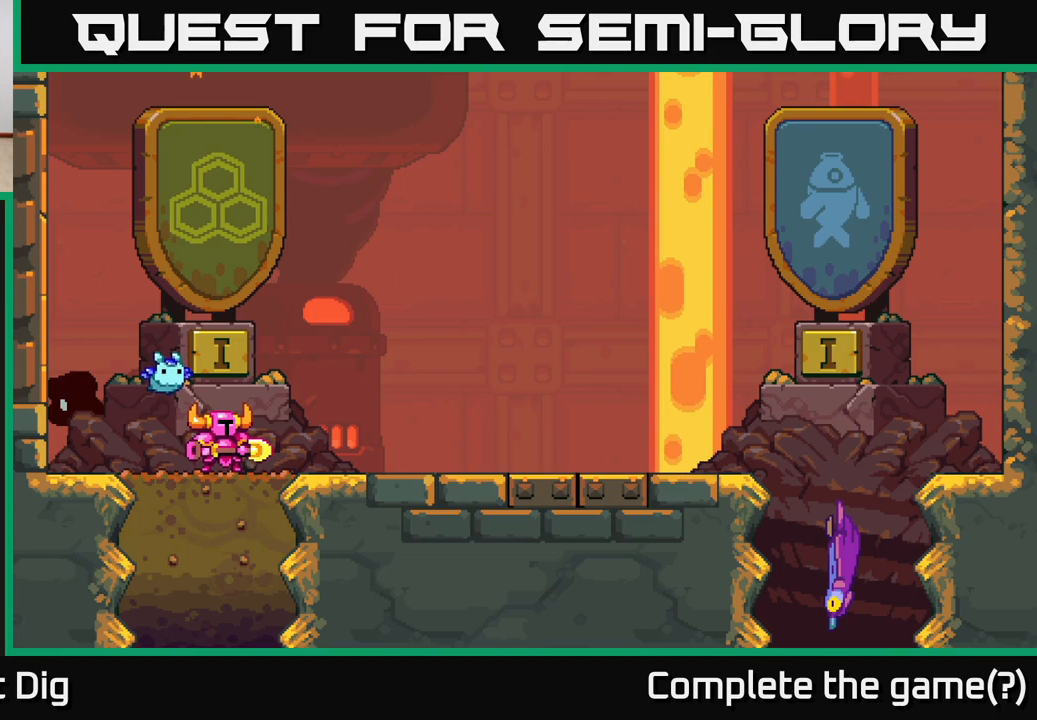
{"buttons": [], "left_stick": "right", "right_stick": "center", "events": [[117, "A", "up"]]}
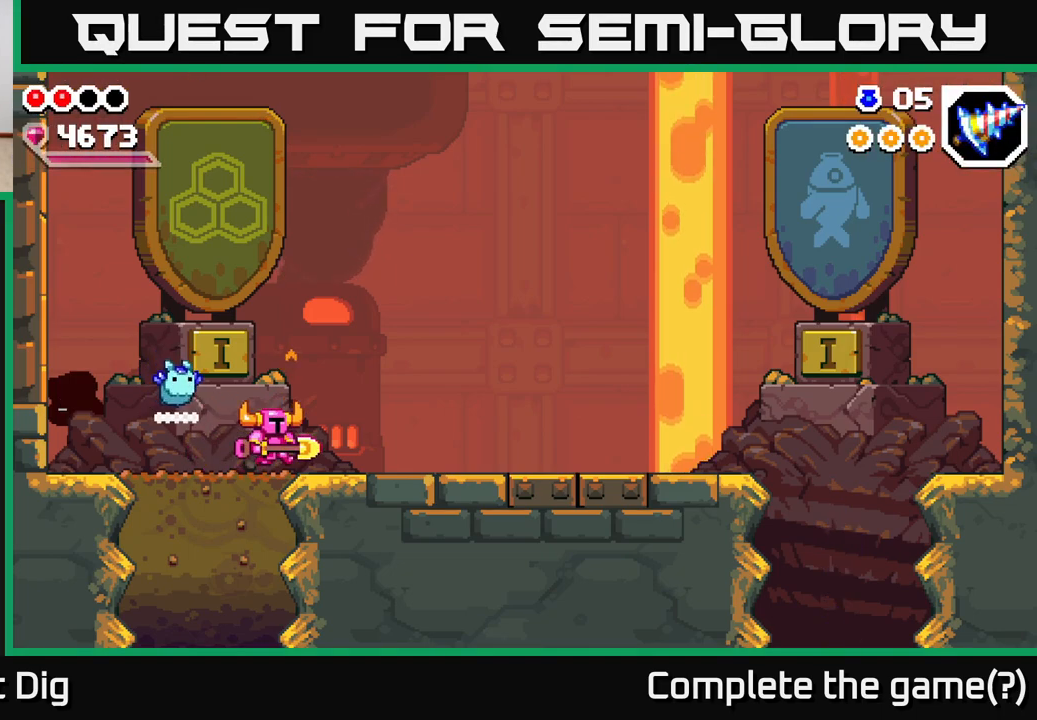
{"buttons": [], "left_stick": "right", "right_stick": "center", "events": [[83, "A", "down"], [167, "A", "up"]]}
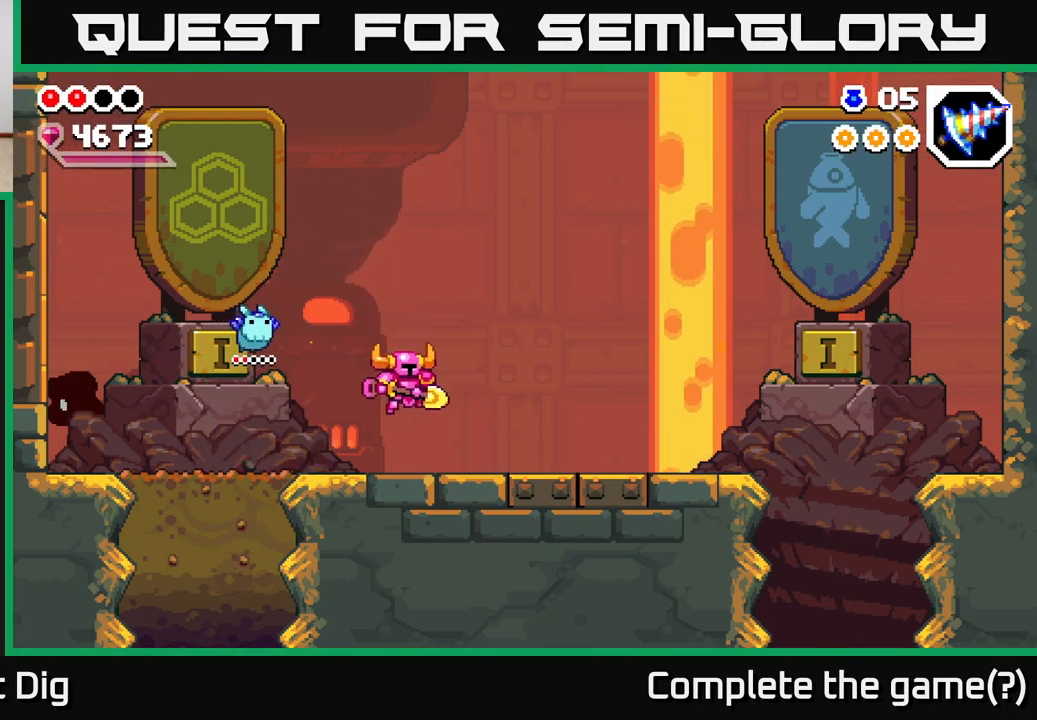
{"buttons": [], "left_stick": "right", "right_stick": "center", "events": [[150, "A", "down"], [183, "A", "up"]]}
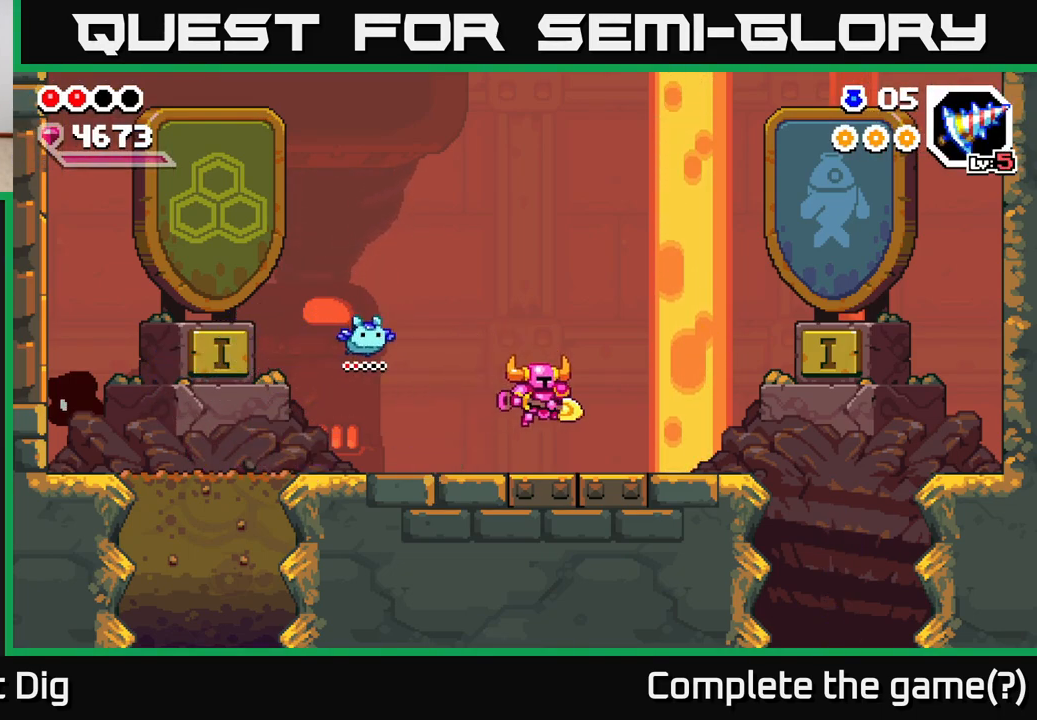
{"buttons": ["A"], "left_stick": "right", "right_stick": "center", "events": [[167, "A", "down"]]}
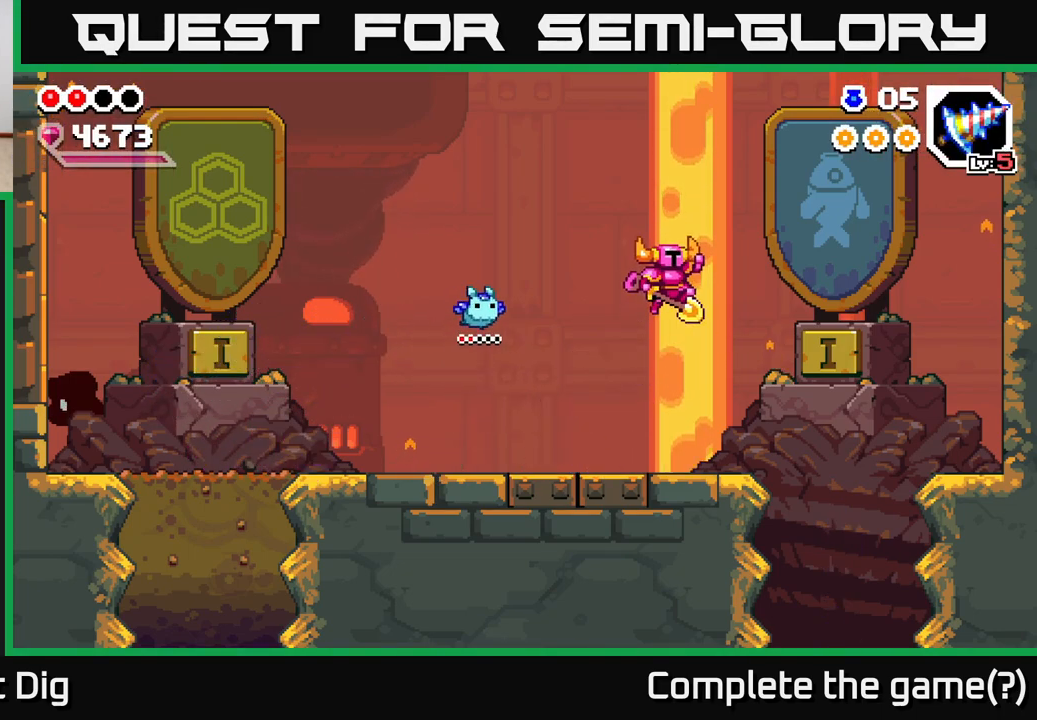
{"buttons": ["A"], "left_stick": "down-right", "right_stick": "center", "events": [[483, "left_stick", "down-right"]]}
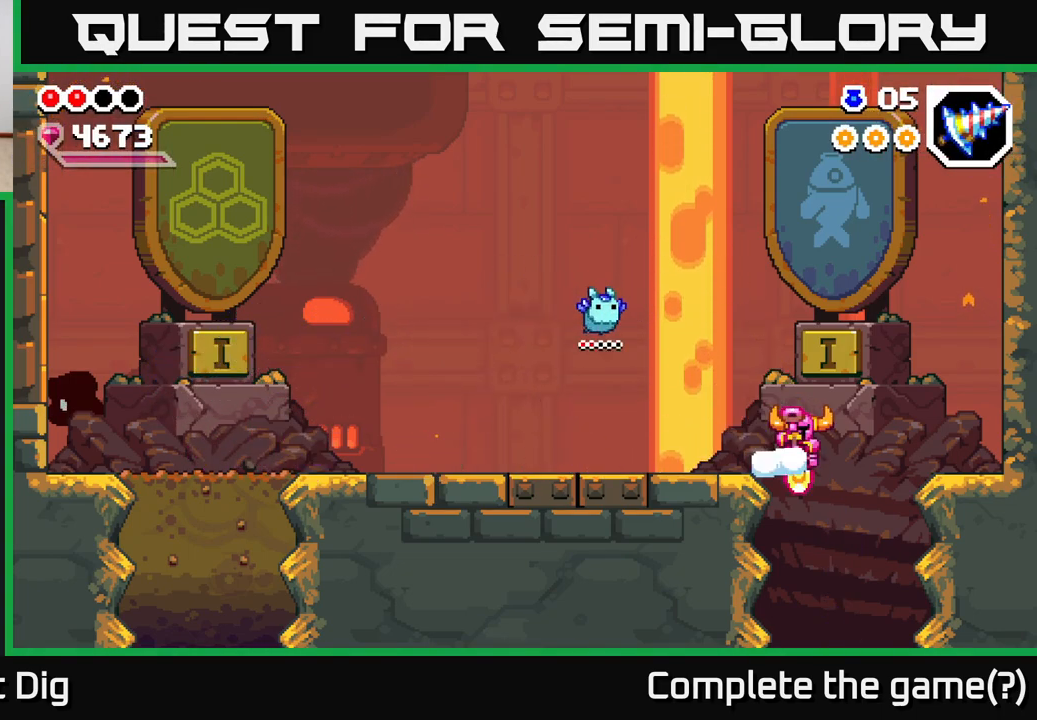
{"buttons": ["A"], "left_stick": "down", "right_stick": "center", "events": [[100, "left_stick", "down"]]}
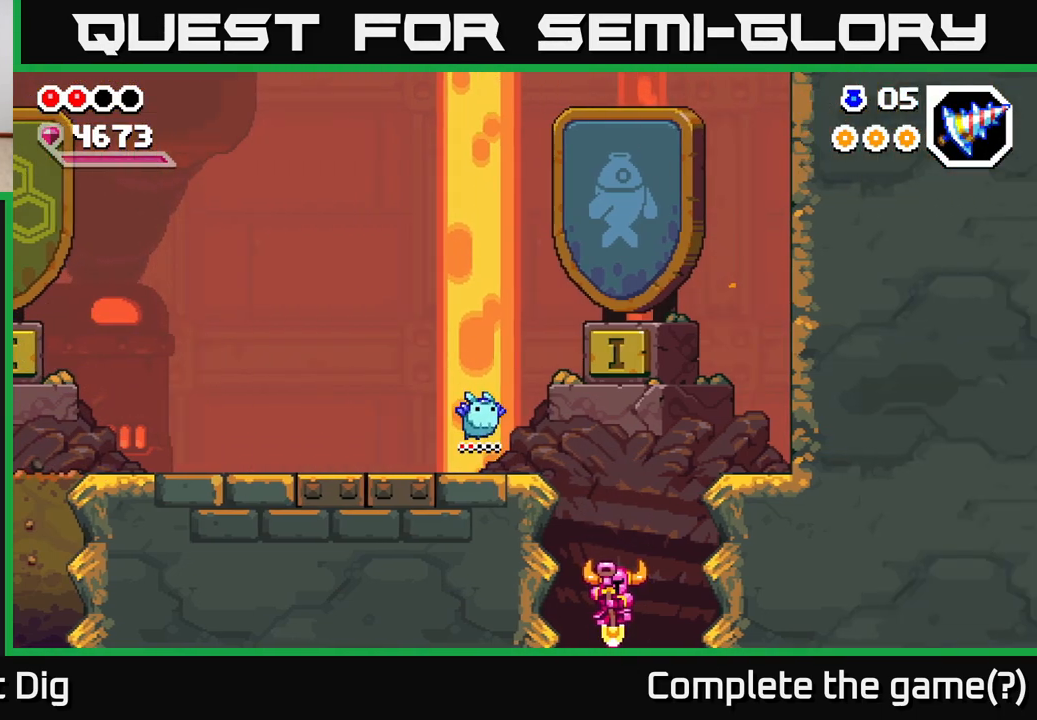
{"buttons": [], "left_stick": "center", "right_stick": "center", "events": [[67, "A", "up"], [200, "left_stick", "center"]]}
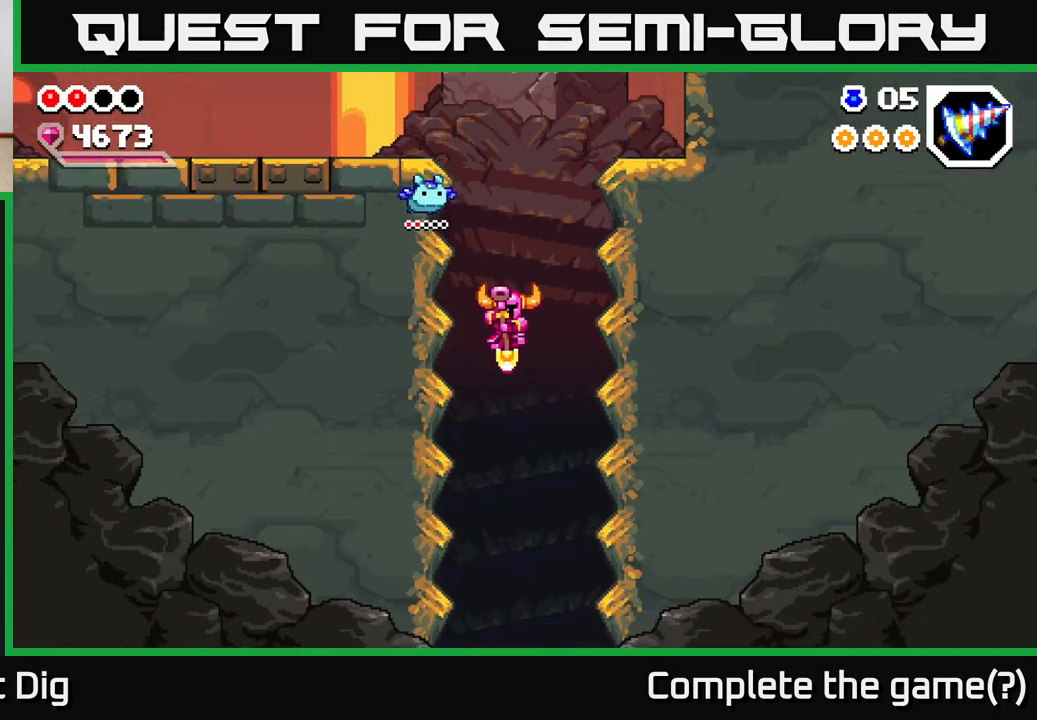
{"buttons": [], "left_stick": "center", "right_stick": "center", "events": []}
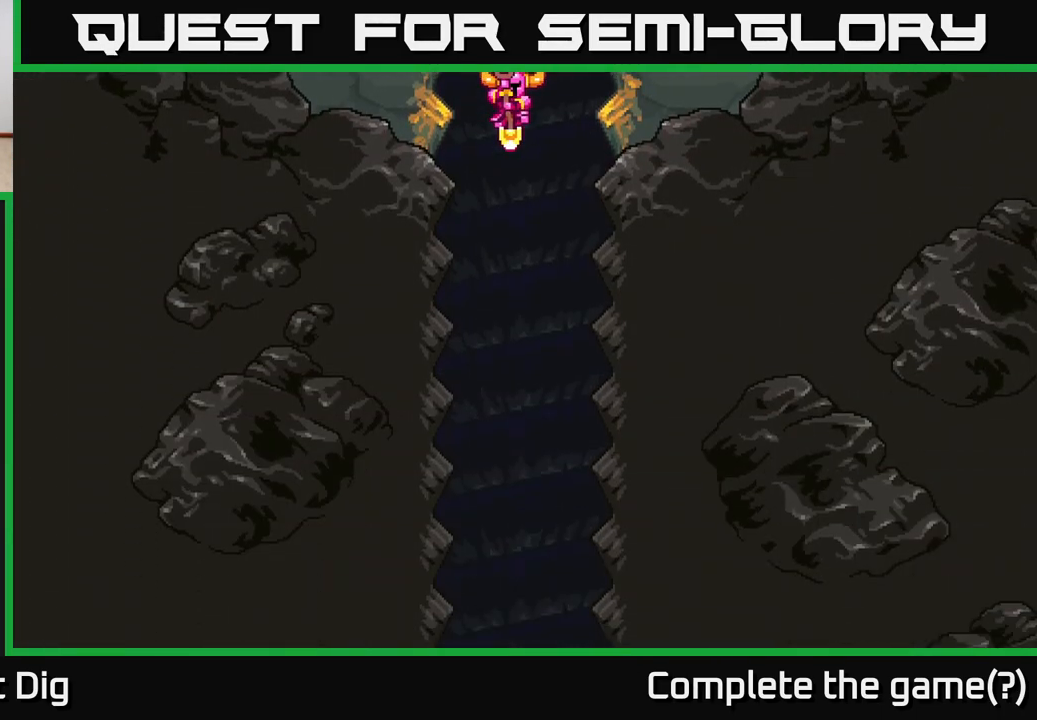
{"buttons": [], "left_stick": "center", "right_stick": "center", "events": []}
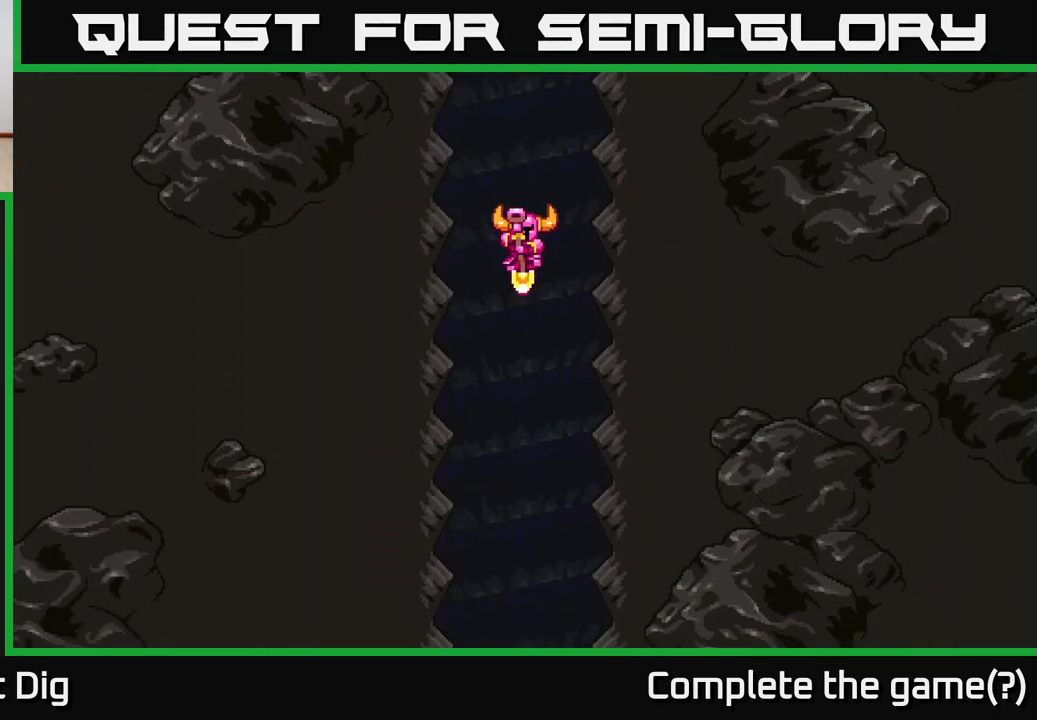
{"buttons": [], "left_stick": "center", "right_stick": "center", "events": []}
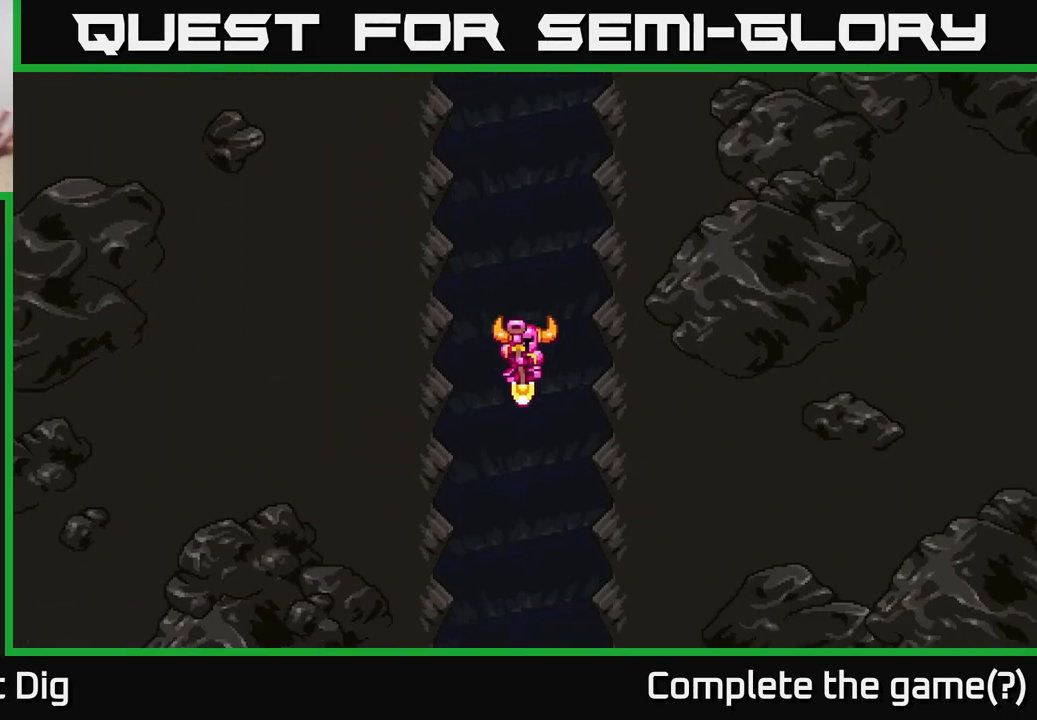
{"buttons": [], "left_stick": "center", "right_stick": "center", "events": []}
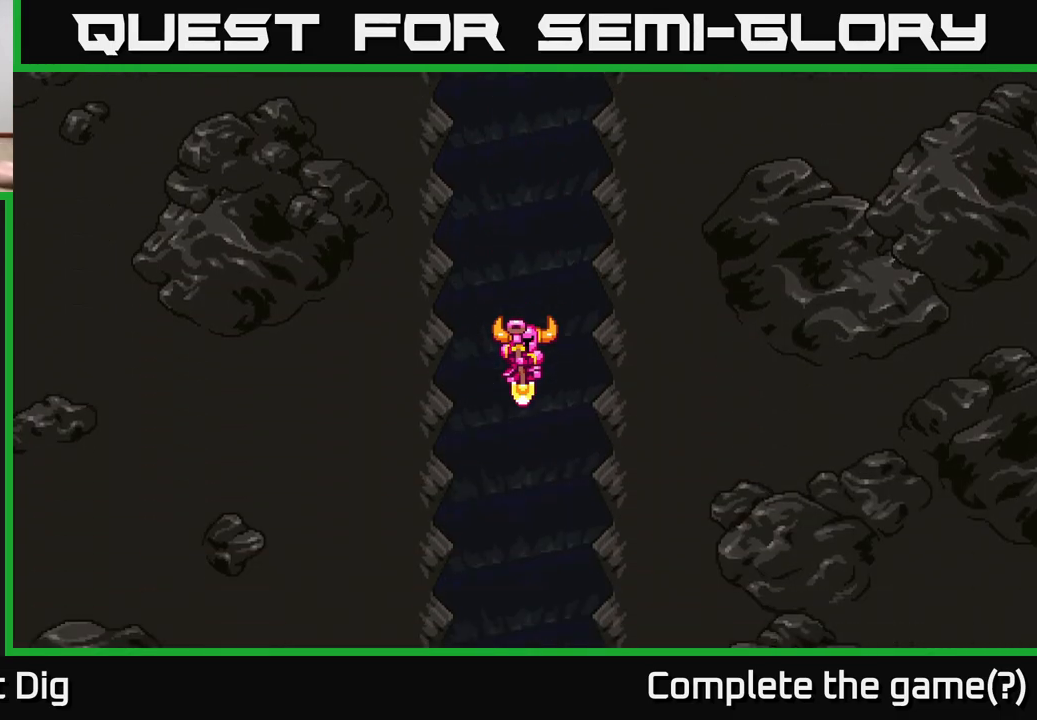
{"buttons": [], "left_stick": "center", "right_stick": "center", "events": []}
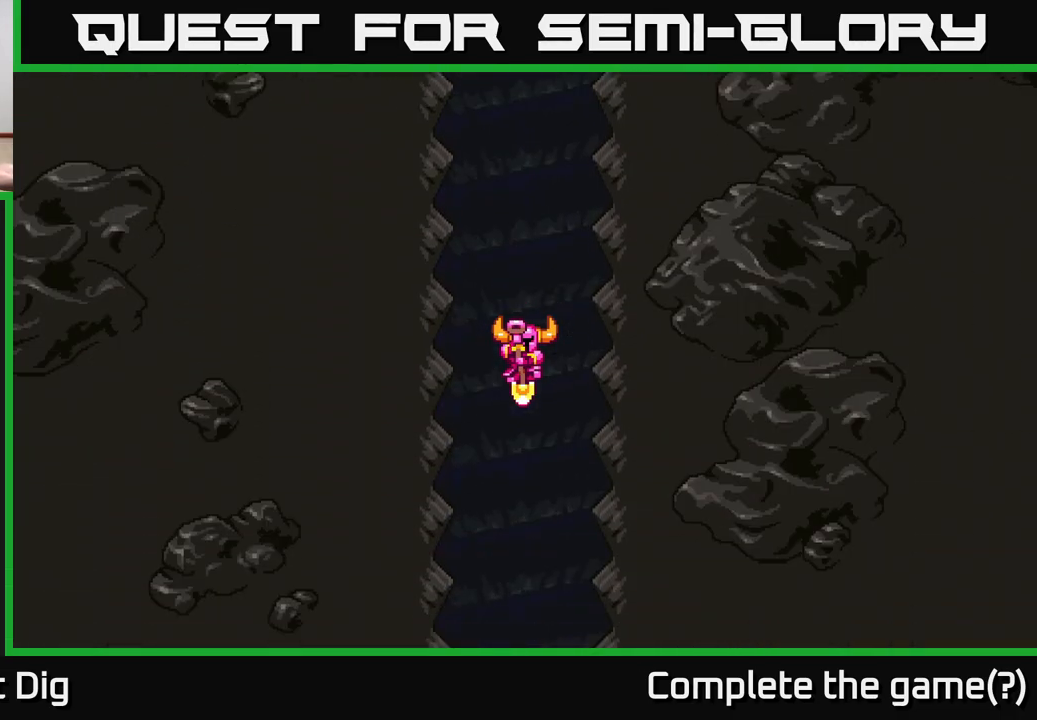
{"buttons": [], "left_stick": "center", "right_stick": "center", "events": []}
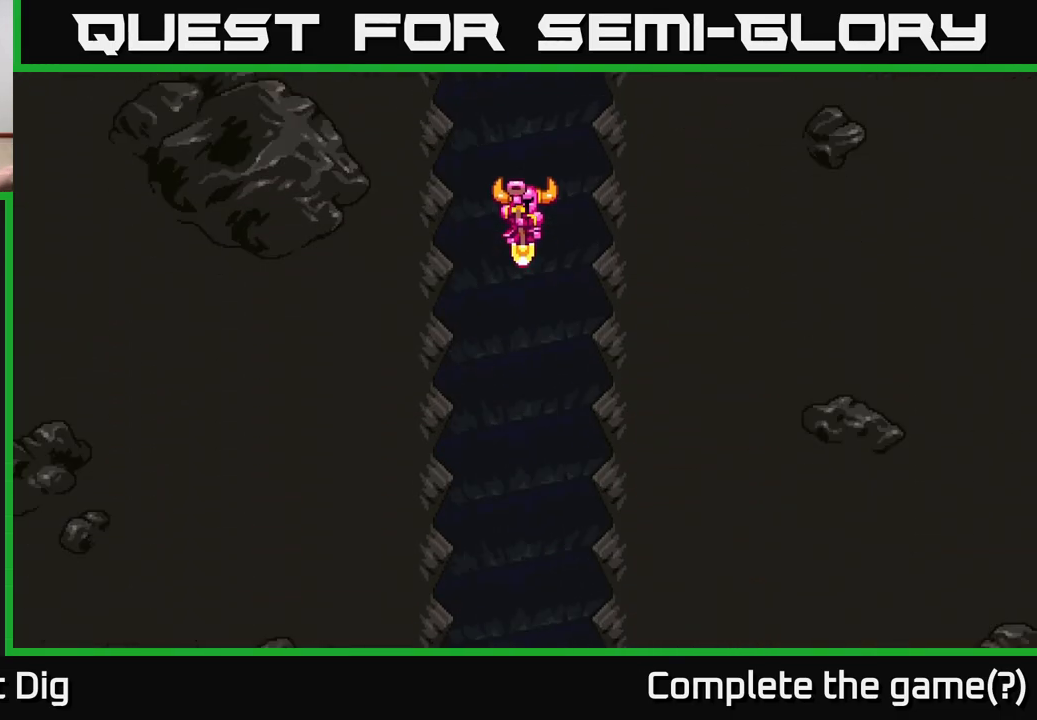
{"buttons": [], "left_stick": "center", "right_stick": "center", "events": []}
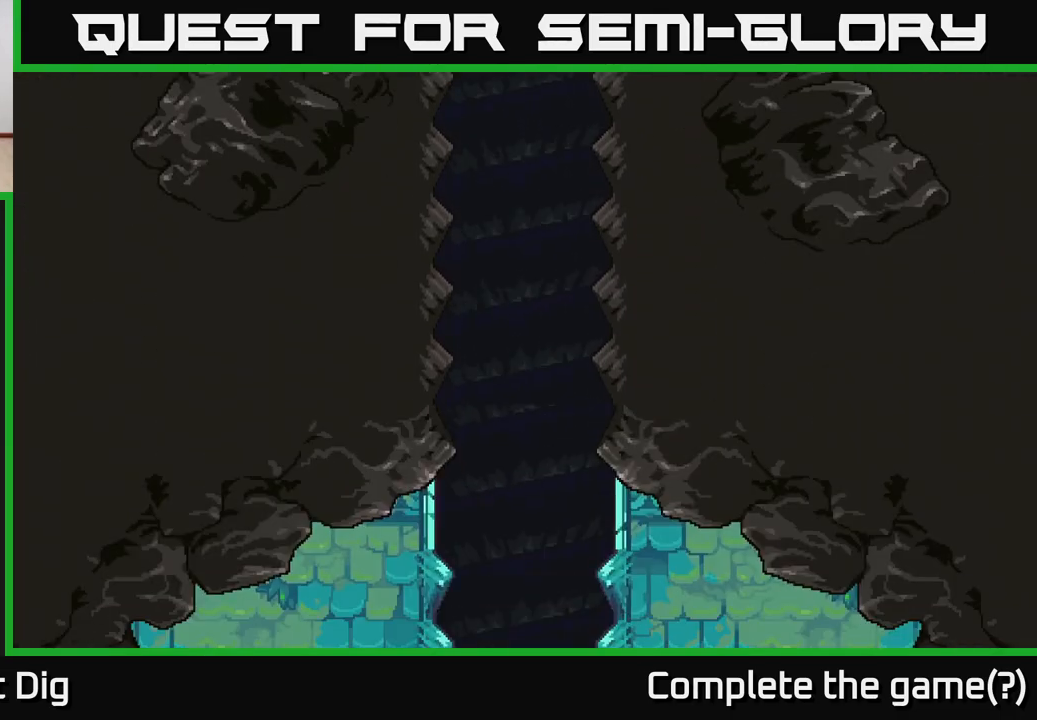
{"buttons": [], "left_stick": "center", "right_stick": "center", "events": []}
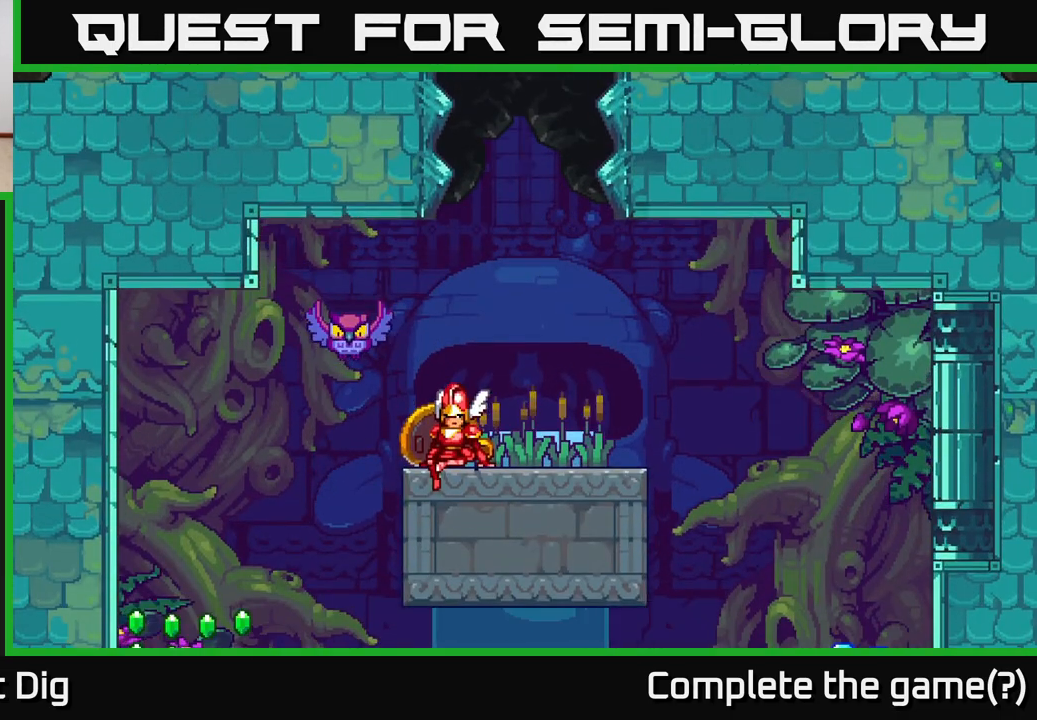
{"buttons": [], "left_stick": "center", "right_stick": "center", "events": []}
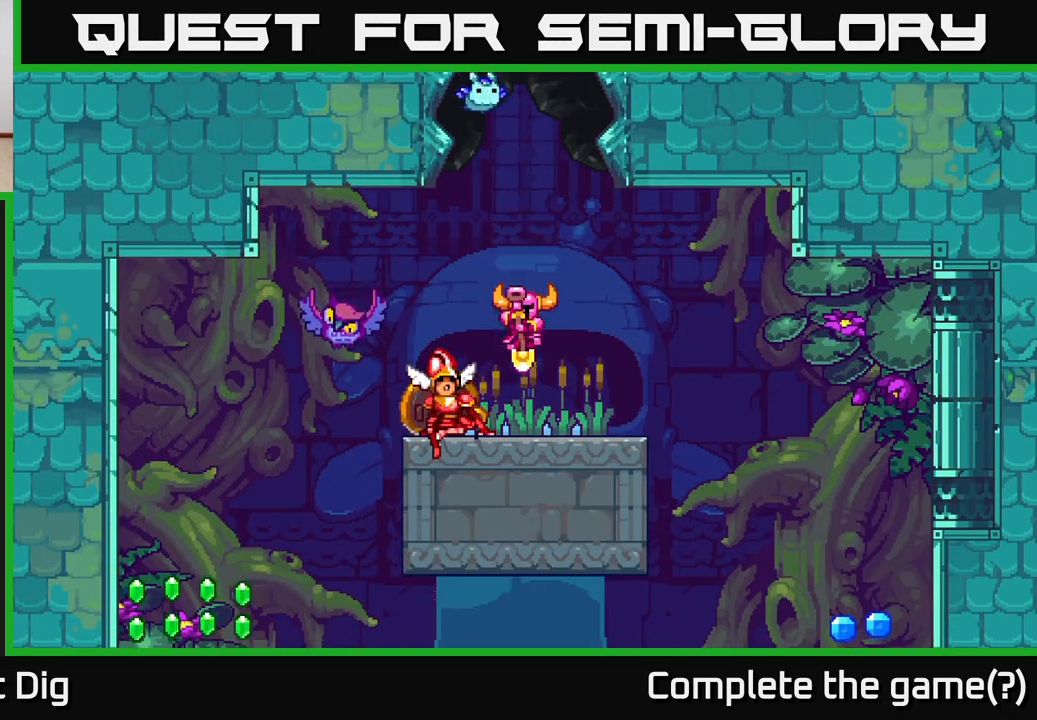
{"buttons": [], "left_stick": "center", "right_stick": "center", "events": [[200, "A", "down"], [333, "A", "up"]]}